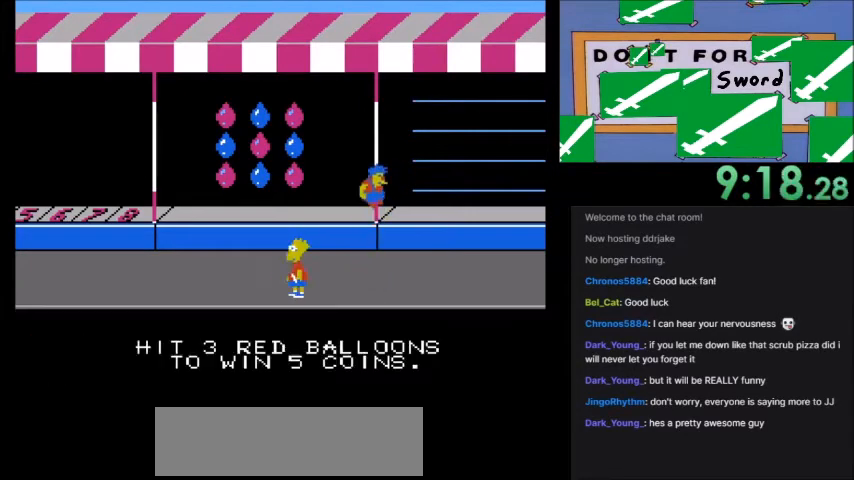
Gameplay with a controller (Nintendo layout); each line is a JSON object with the inputs held at the frame after it. "events" lists button and stick changes between this image and that frame as [ms after this image, input, new state], when the widget could be followed in between. Not read: L3 R3.
{"buttons": ["A", "B"], "events": [[400, "A", "down"], [500, "B", "down"]]}
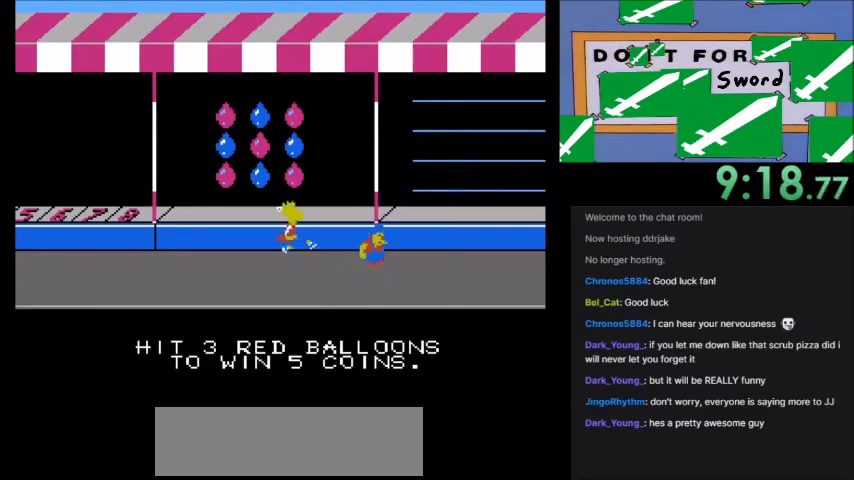
{"buttons": [], "events": [[267, "A", "up"], [267, "B", "up"]]}
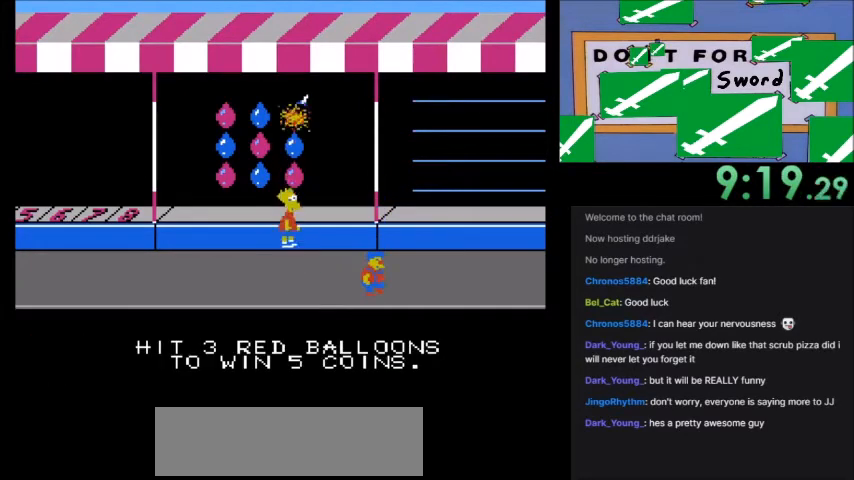
{"buttons": [], "events": []}
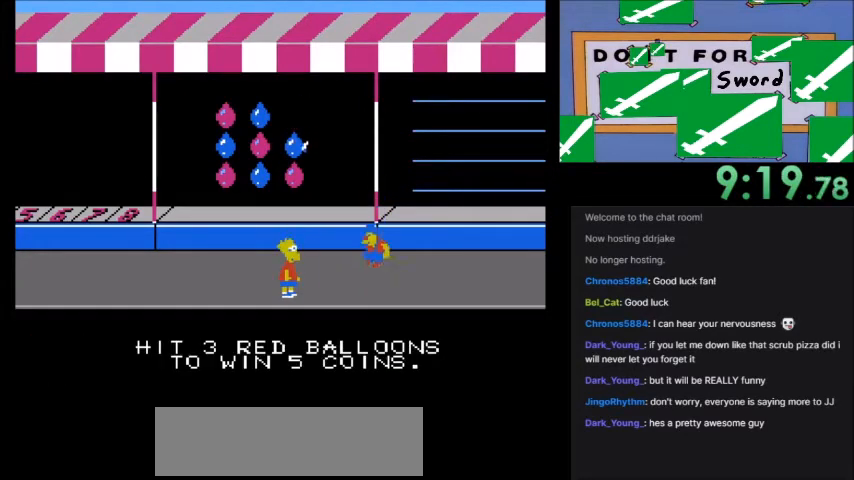
{"buttons": [], "events": []}
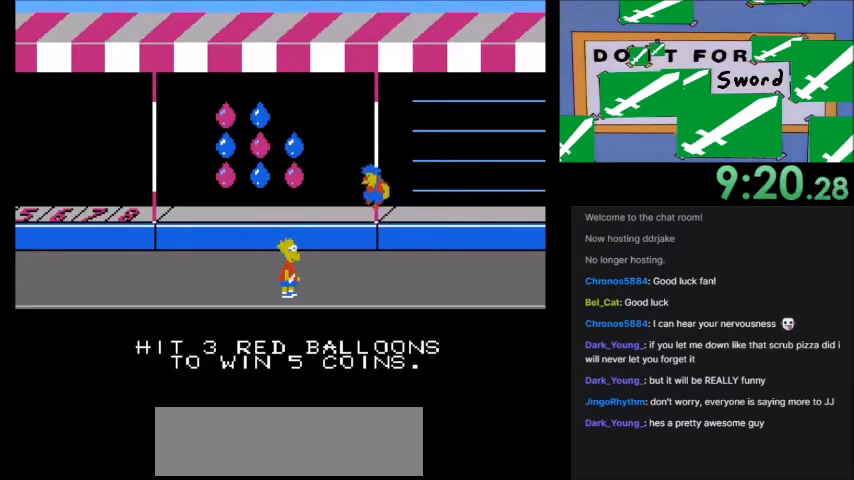
{"buttons": [], "events": [[166, "A", "down"], [267, "A", "up"]]}
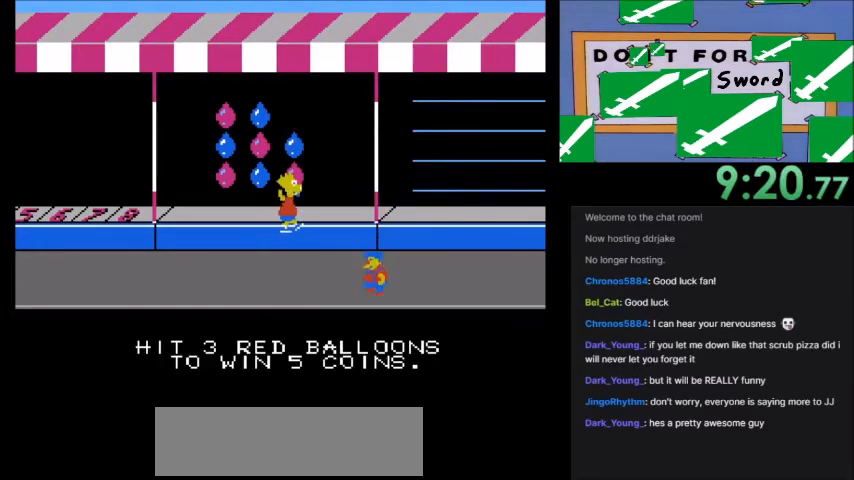
{"buttons": [], "events": []}
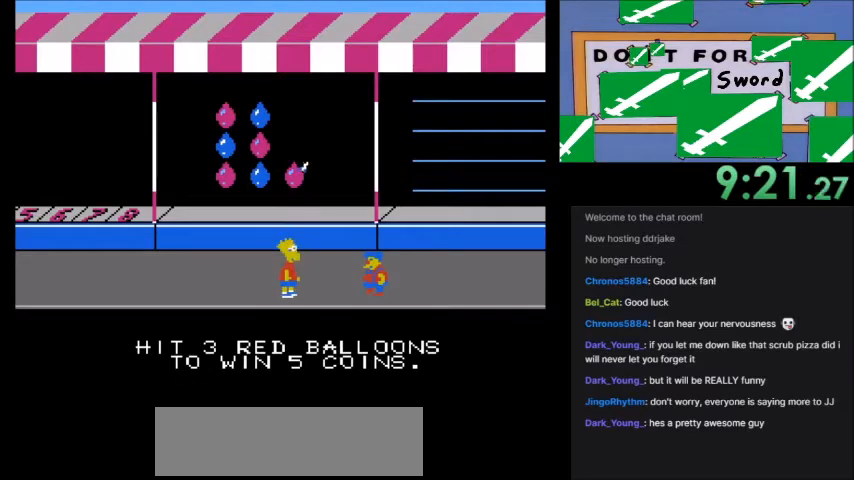
{"buttons": [], "events": []}
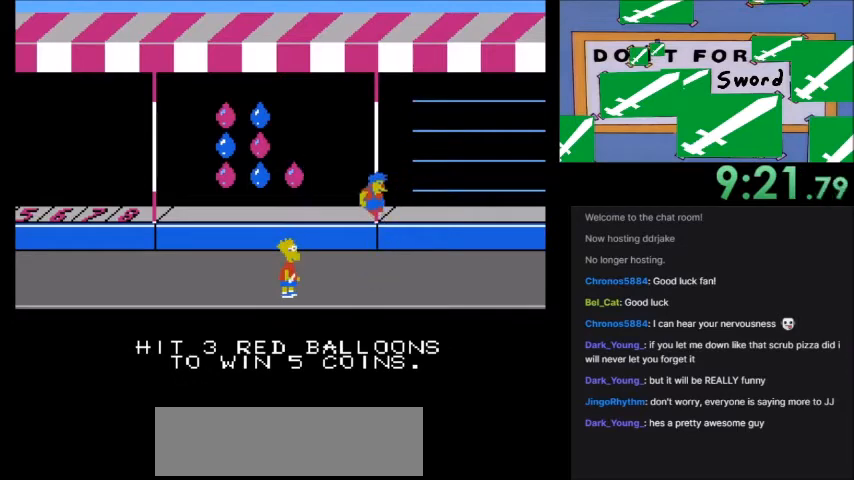
{"buttons": [], "events": []}
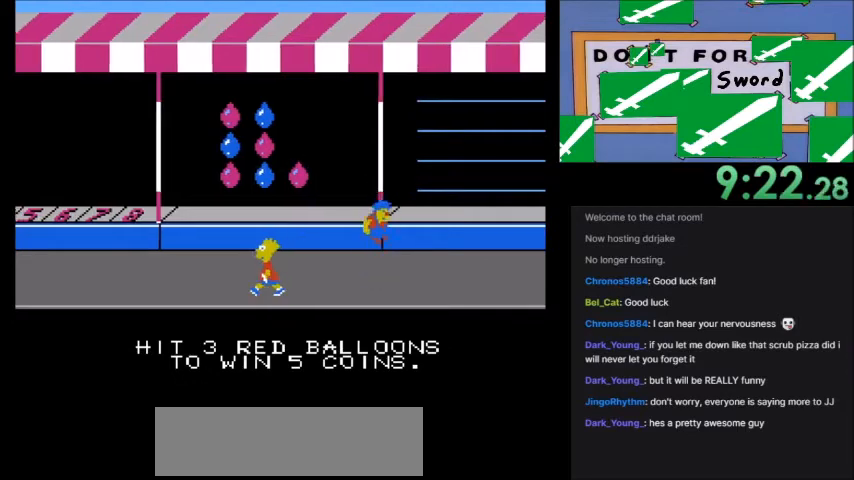
{"buttons": [], "events": [[133, "A", "down"], [267, "B", "down"], [467, "A", "up"], [467, "B", "up"]]}
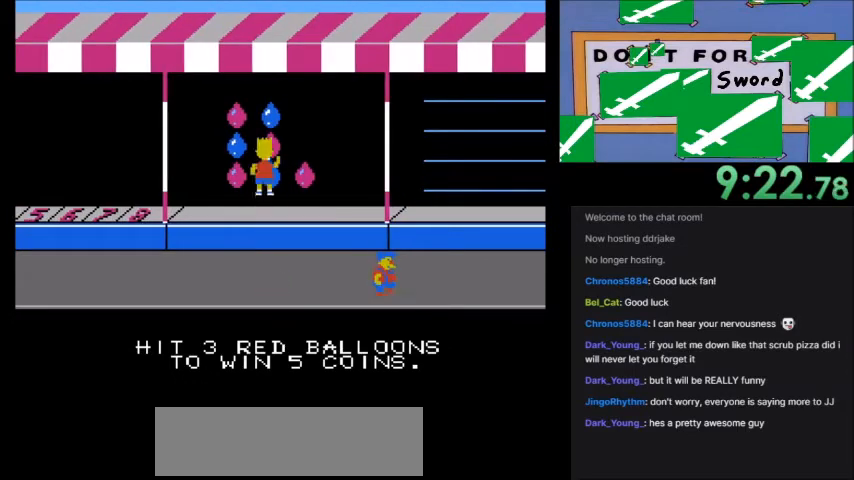
{"buttons": [], "events": []}
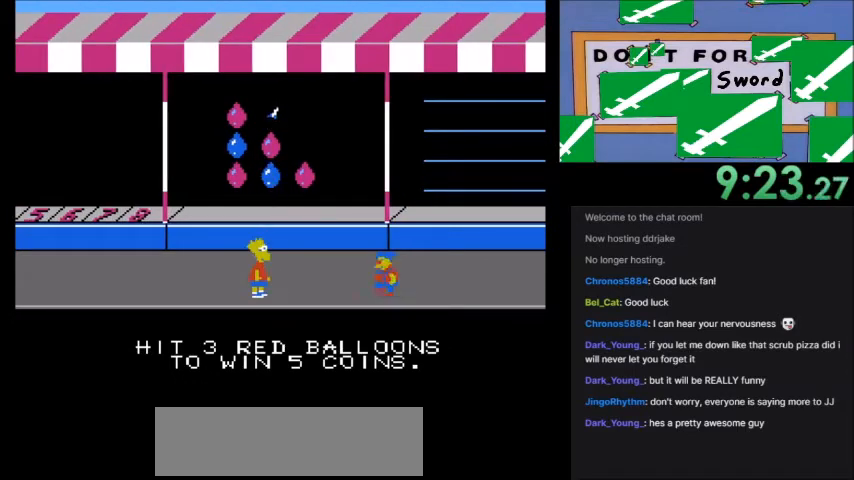
{"buttons": ["DPAD_RIGHT"], "events": [[66, "DPAD_RIGHT", "down"], [200, "DPAD_RIGHT", "up"], [300, "DPAD_RIGHT", "down"]]}
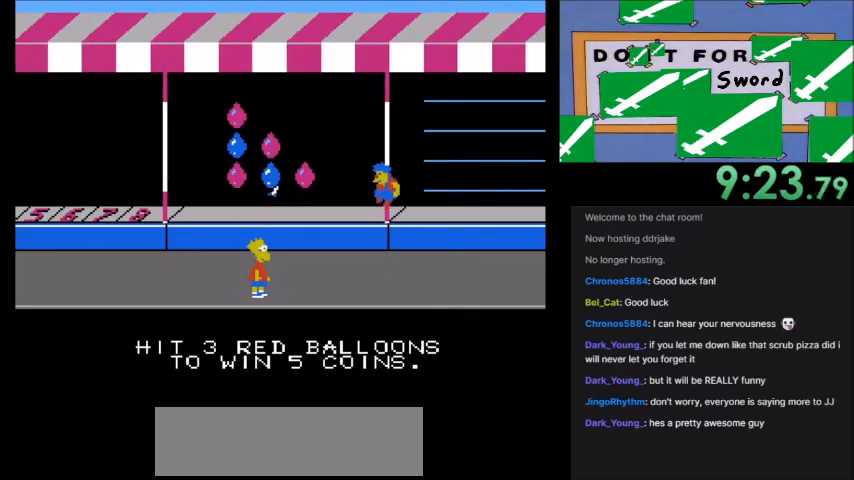
{"buttons": ["DPAD_RIGHT"], "events": []}
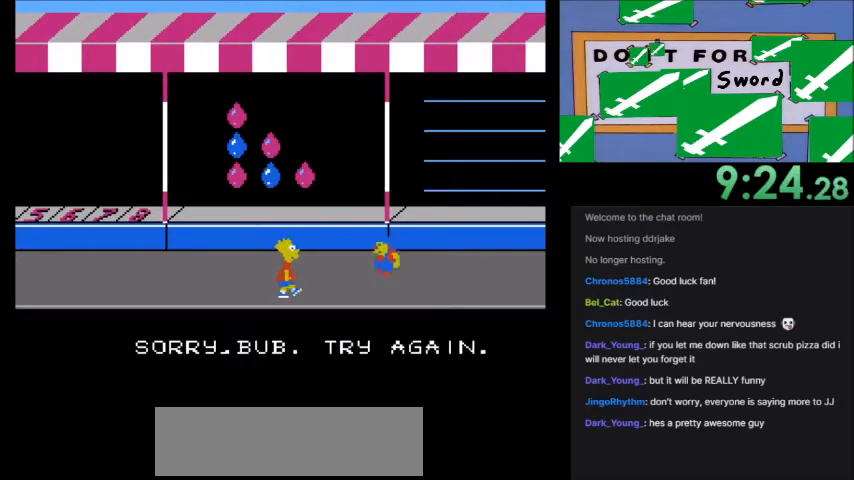
{"buttons": [], "events": [[100, "DPAD_RIGHT", "up"], [166, "DPAD_RIGHT", "down"], [400, "DPAD_RIGHT", "up"]]}
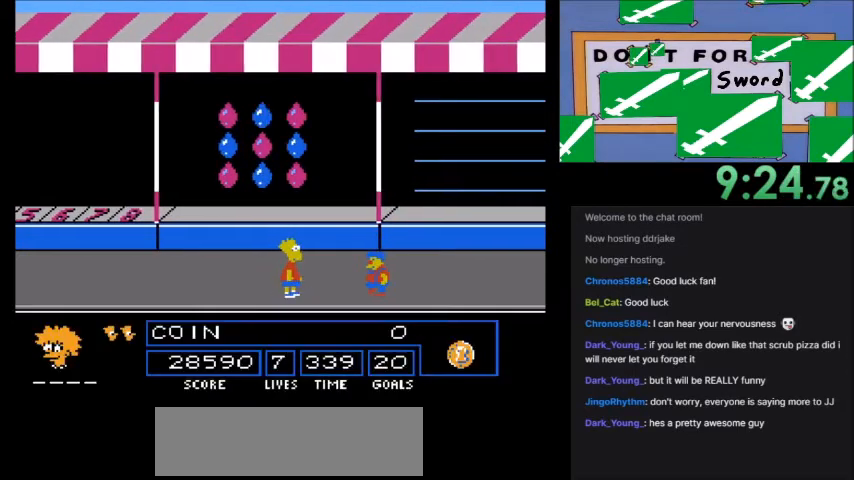
{"buttons": ["DPAD_RIGHT"], "events": [[300, "DPAD_RIGHT", "down"]]}
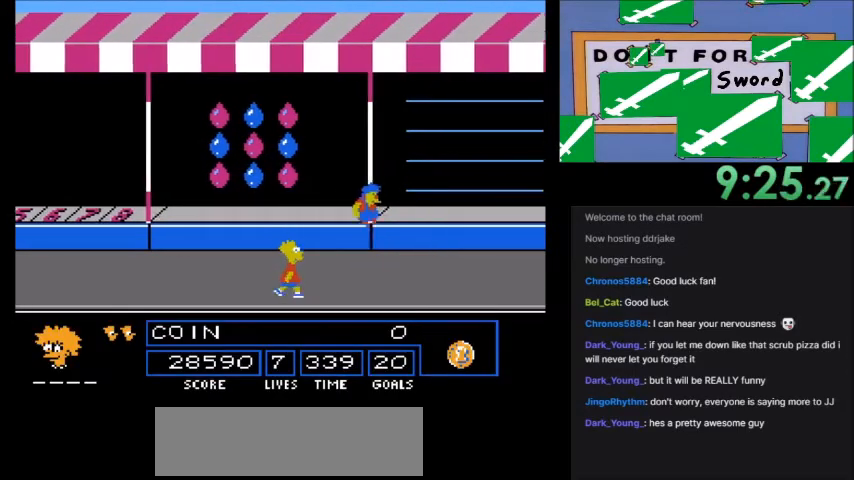
{"buttons": [], "events": [[200, "DPAD_RIGHT", "up"]]}
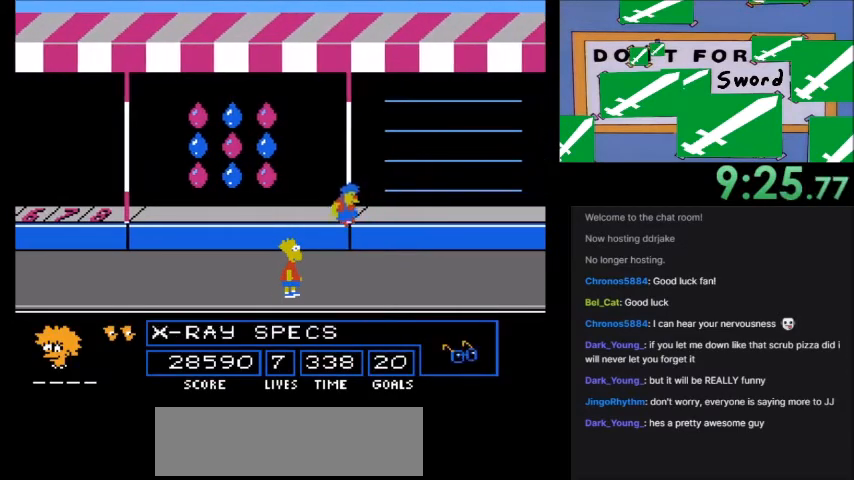
{"buttons": [], "events": []}
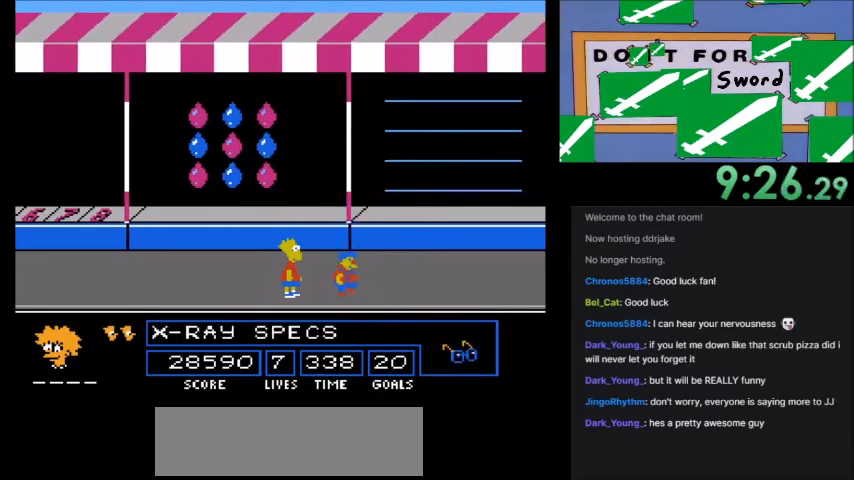
{"buttons": [], "events": [[166, "DPAD_LEFT", "down"], [467, "DPAD_LEFT", "up"]]}
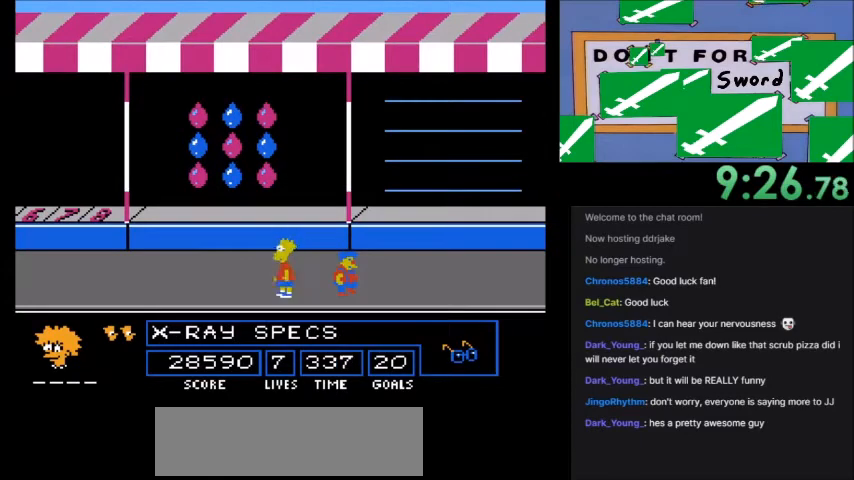
{"buttons": []}
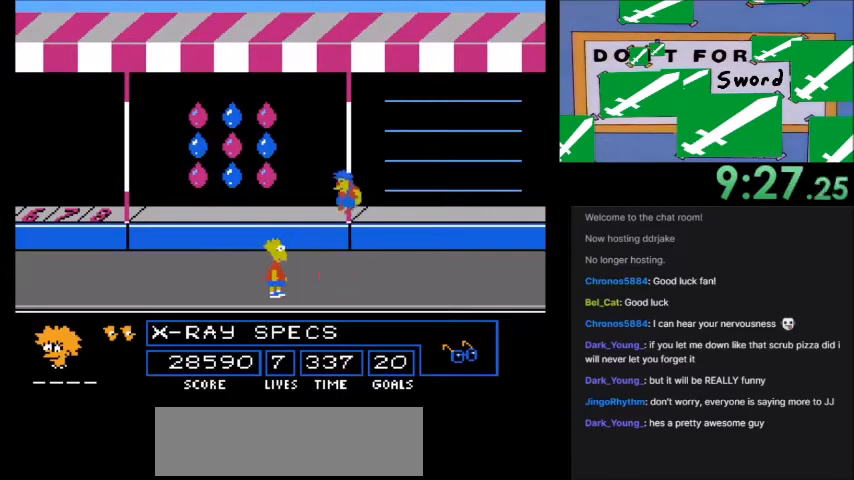
{"buttons": ["A", "B", "DPAD_RIGHT"], "events": [[167, "DPAD_RIGHT", "down"], [367, "A", "down"], [367, "B", "down"]]}
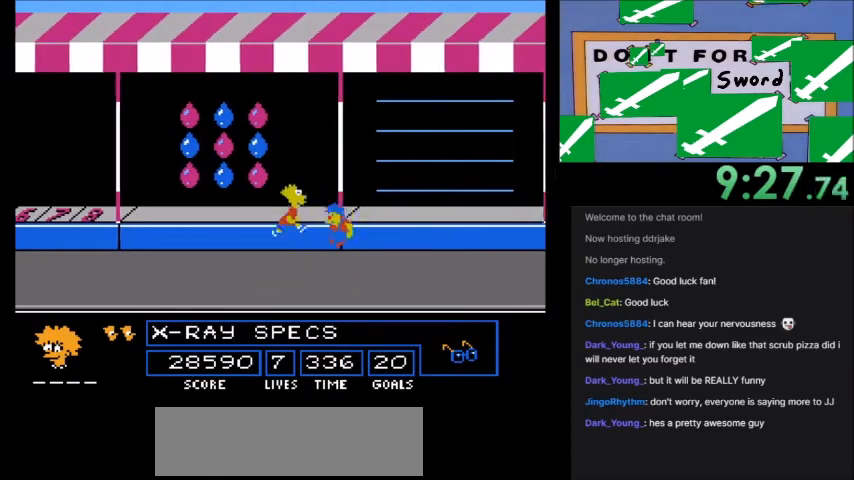
{"buttons": ["A", "B", "DPAD_RIGHT"], "events": []}
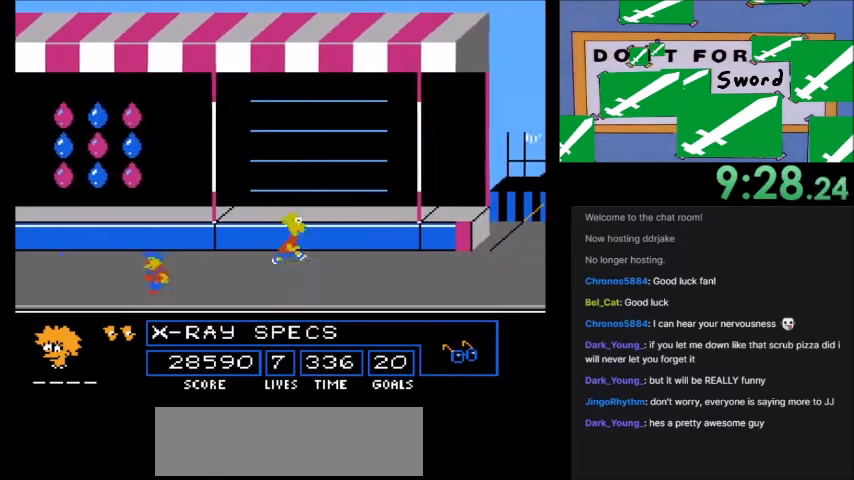
{"buttons": ["DPAD_RIGHT"], "events": [[167, "A", "up"], [167, "B", "up"]]}
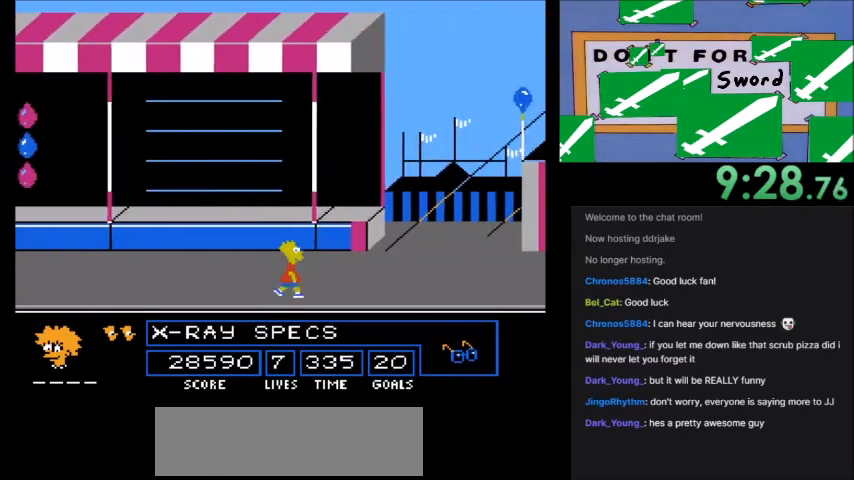
{"buttons": ["DPAD_RIGHT"], "events": []}
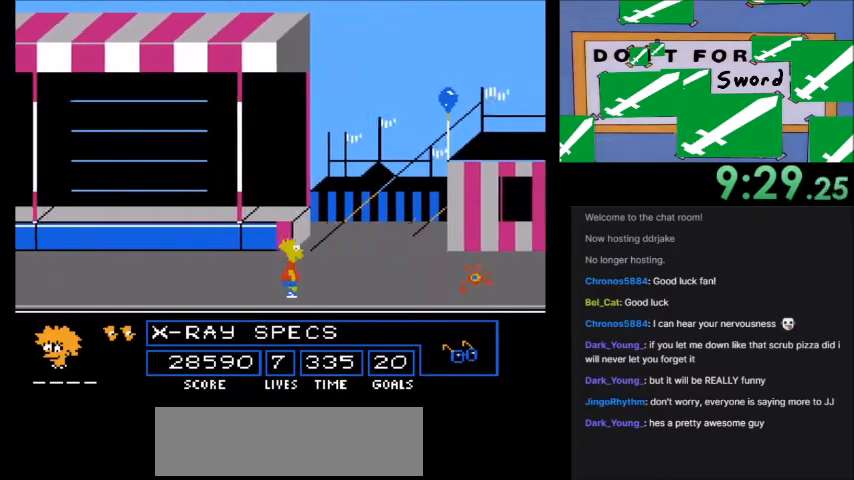
{"buttons": ["A", "B", "DPAD_RIGHT"], "events": [[334, "A", "down"], [367, "B", "down"]]}
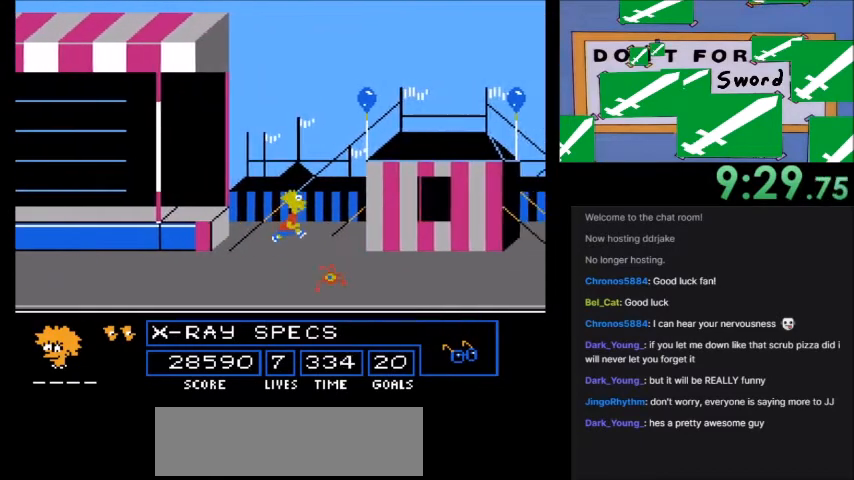
{"buttons": ["DPAD_LEFT"], "events": [[367, "DPAD_RIGHT", "up"], [434, "A", "up"], [434, "B", "up"], [467, "DPAD_LEFT", "down"]]}
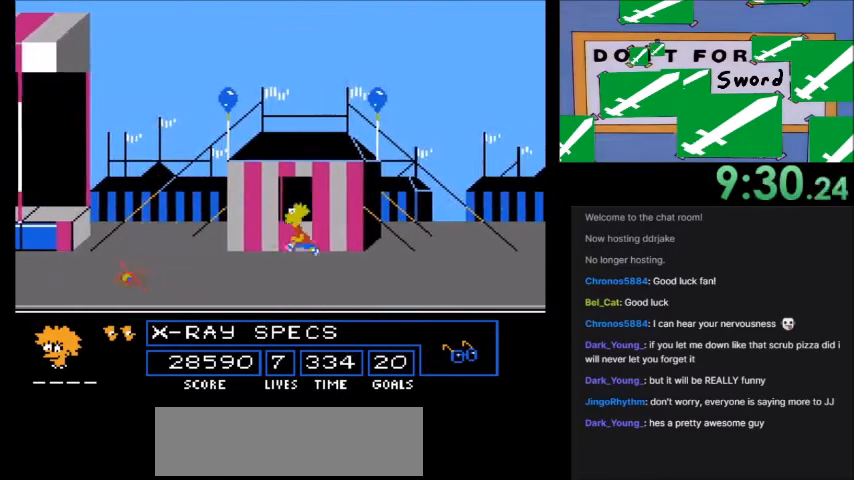
{"buttons": []}
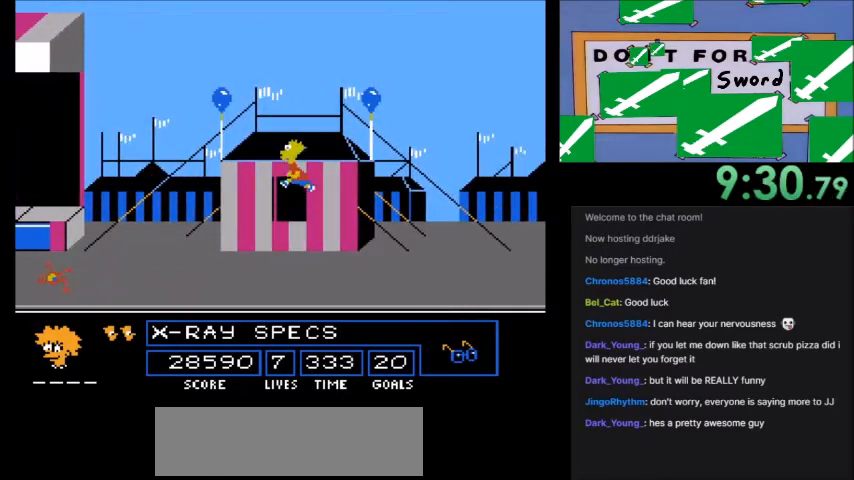
{"buttons": [], "events": [[100, "DPAD_LEFT", "down"], [200, "A", "down"], [233, "B", "down"], [434, "DPAD_LEFT", "up"], [500, "A", "up"], [500, "B", "up"]]}
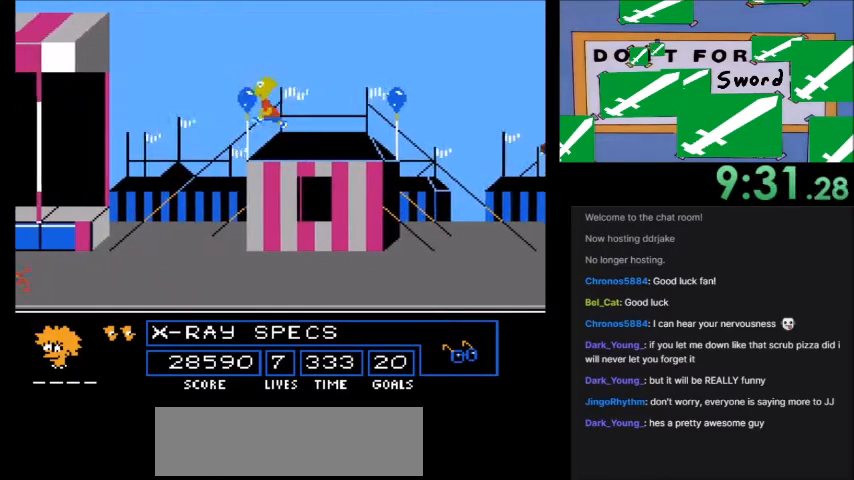
{"buttons": ["DPAD_RIGHT"], "events": [[67, "DPAD_RIGHT", "down"]]}
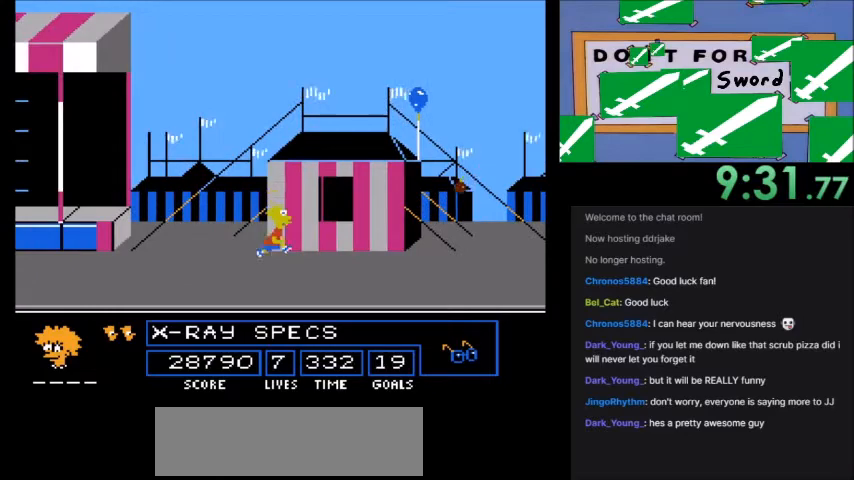
{"buttons": [], "events": [[100, "DPAD_RIGHT", "up"], [167, "A", "down"], [367, "A", "up"]]}
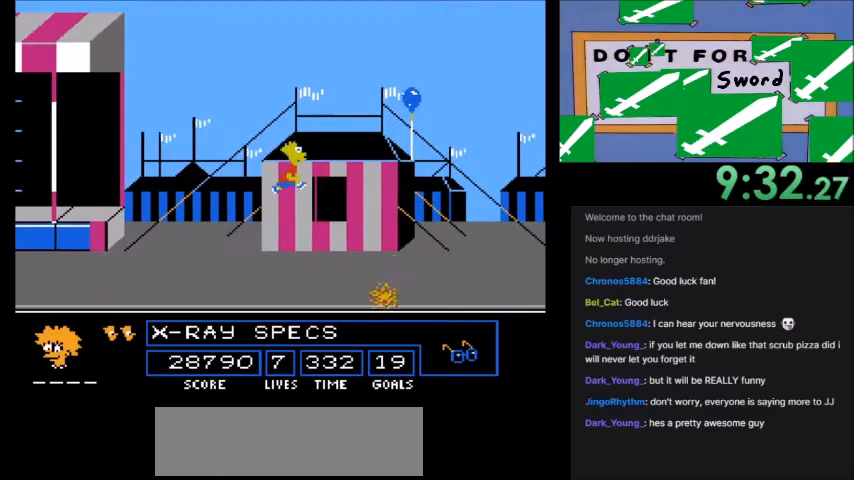
{"buttons": ["A"], "events": [[467, "A", "down"]]}